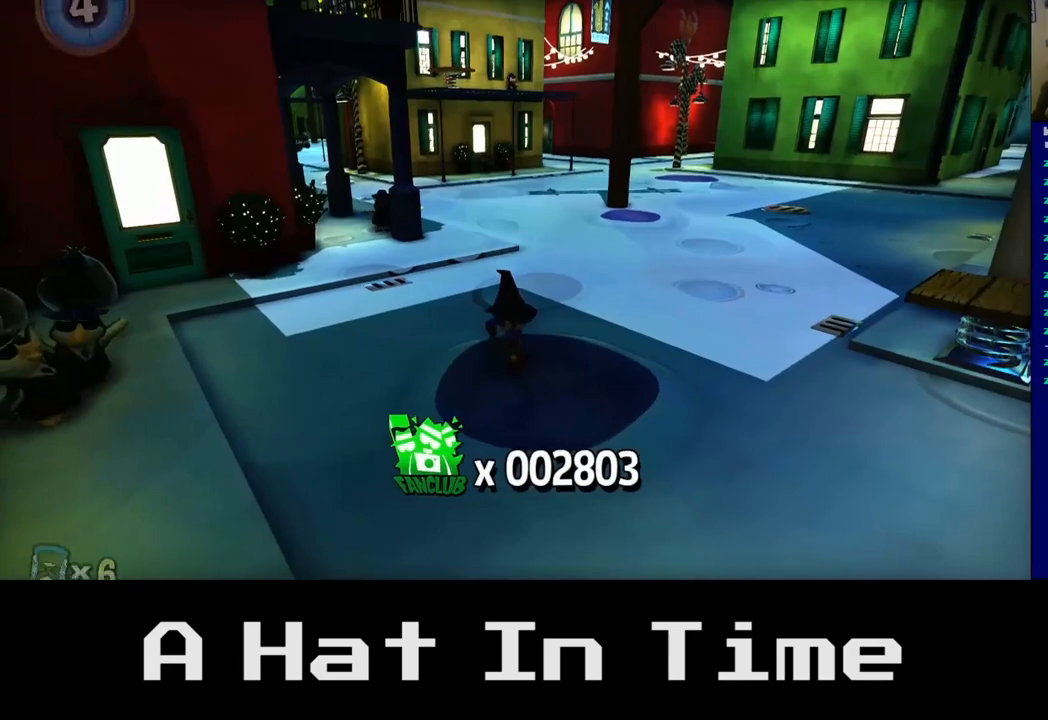
Gameplay with a controller (Xbox layout); each line is a JSON object with the inputs held at the frame after it. "events" lists button and stick changes between this image and that frame as [ms after this image, input, new state], when the widget could be followed in between.
{"buttons": [], "left_stick": "up-left", "right_stick": "left", "events": [[33, "left_stick", "center"], [33, "right_stick", "left"], [183, "left_stick", "up"], [233, "left_stick", "up-left"]]}
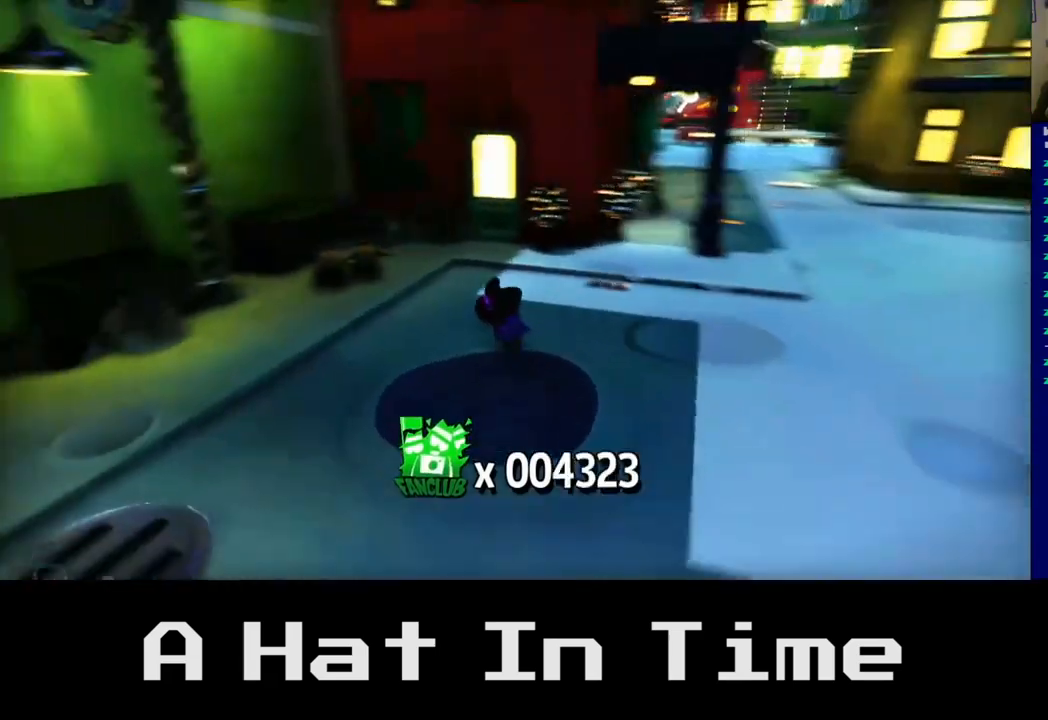
{"buttons": [], "left_stick": "right", "right_stick": "center", "events": [[50, "left_stick", "center"], [217, "right_stick", "center"], [467, "left_stick", "right"]]}
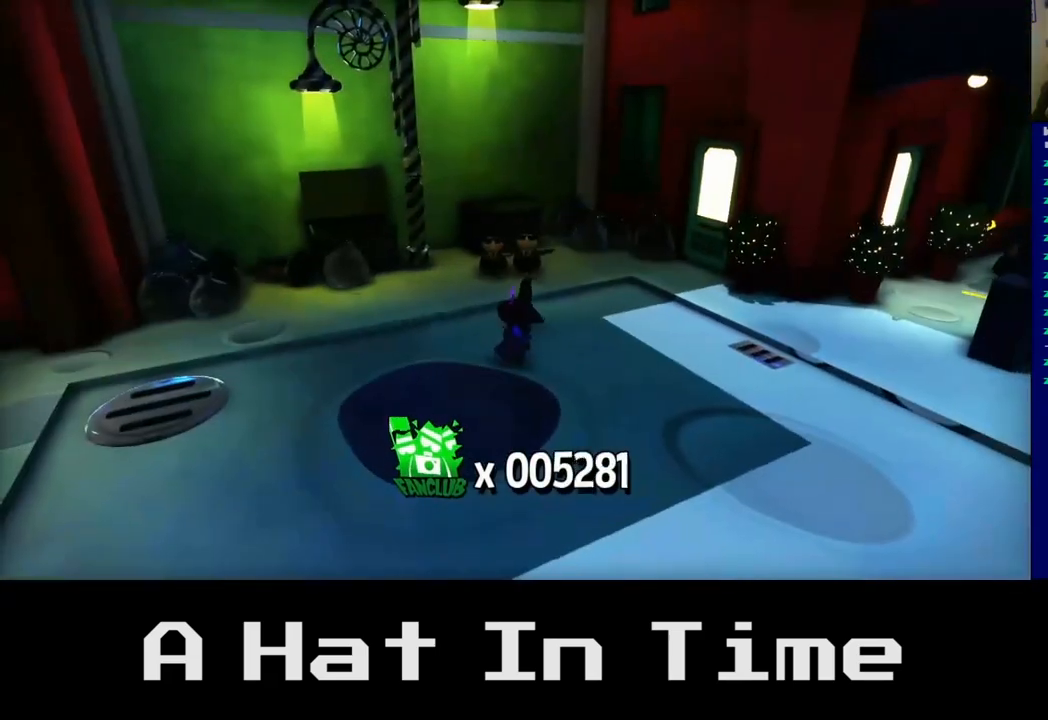
{"buttons": [], "left_stick": "down-right", "right_stick": "left", "events": [[100, "right_stick", "left"], [200, "left_stick", "down-right"]]}
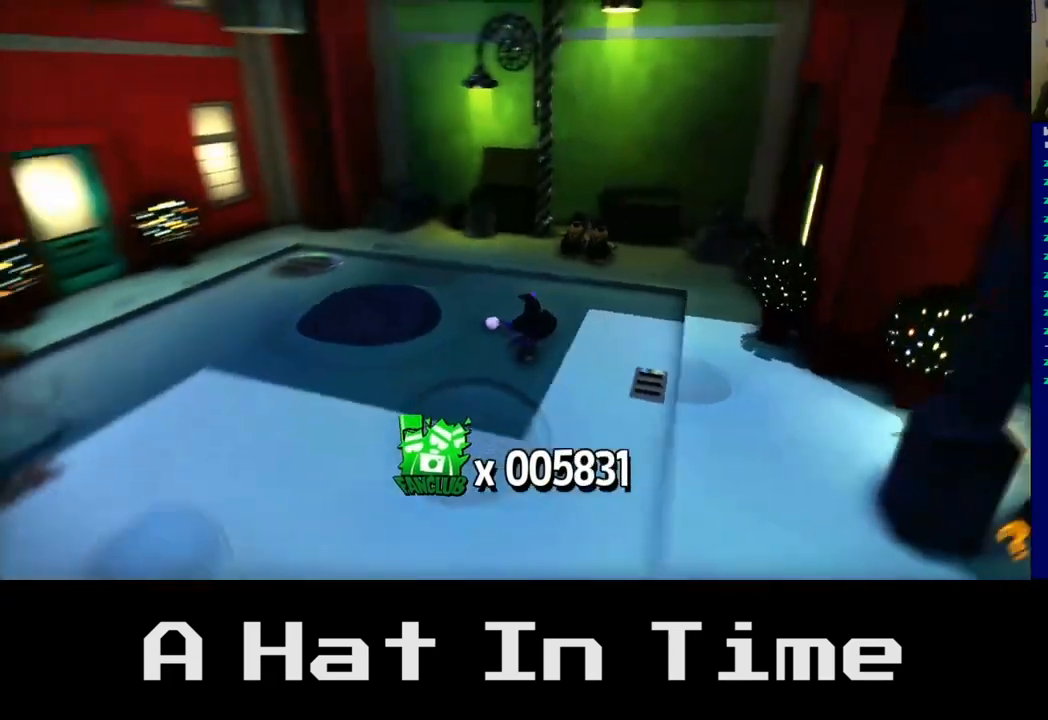
{"buttons": [], "left_stick": "down", "right_stick": "center", "events": [[50, "right_stick", "center"], [167, "left_stick", "down-left"], [417, "left_stick", "down"]]}
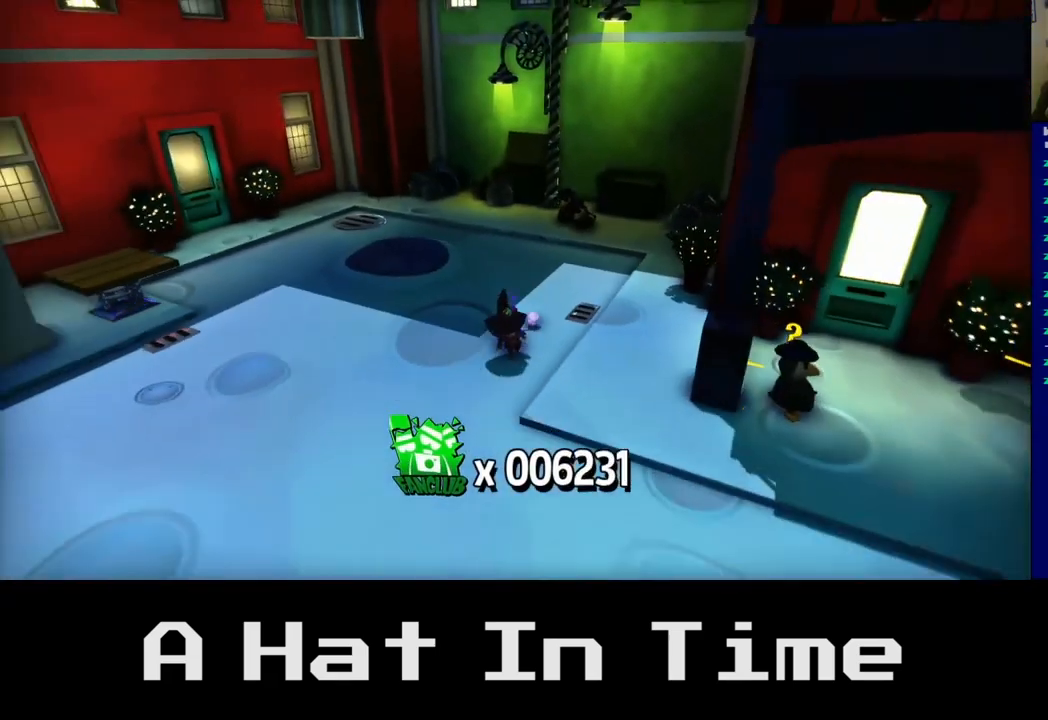
{"buttons": [], "left_stick": "left", "right_stick": "center", "events": [[100, "left_stick", "right"], [250, "left_stick", "up"], [300, "left_stick", "up-left"], [400, "left_stick", "left"]]}
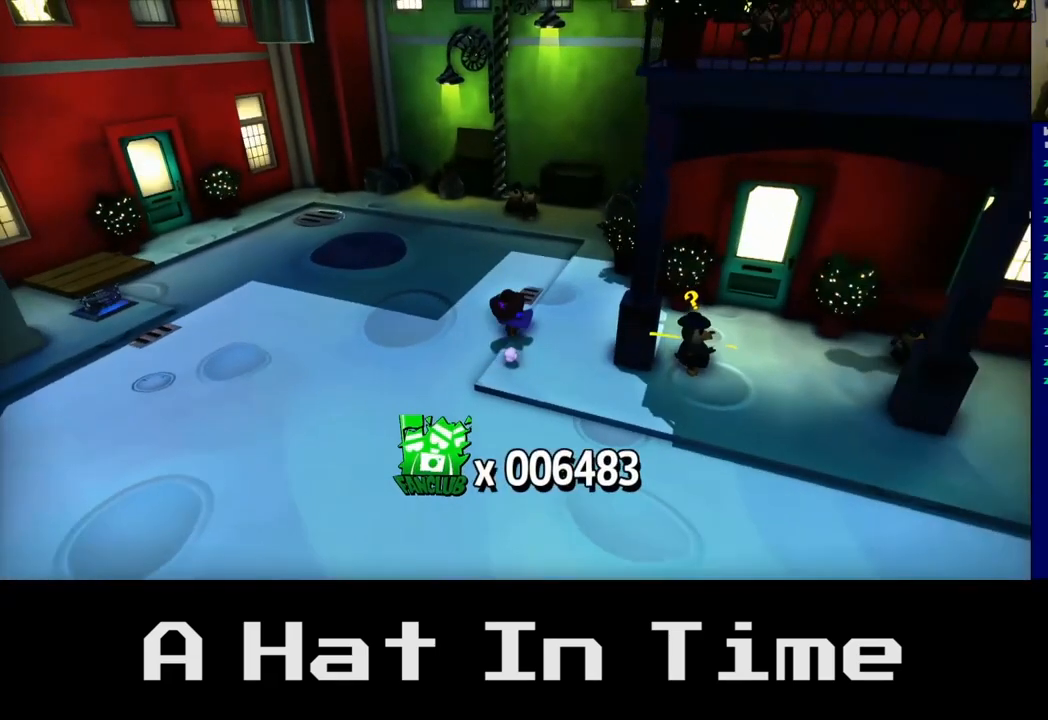
{"buttons": [], "left_stick": "up-left", "right_stick": "center", "events": [[167, "left_stick", "center"], [467, "left_stick", "up-left"]]}
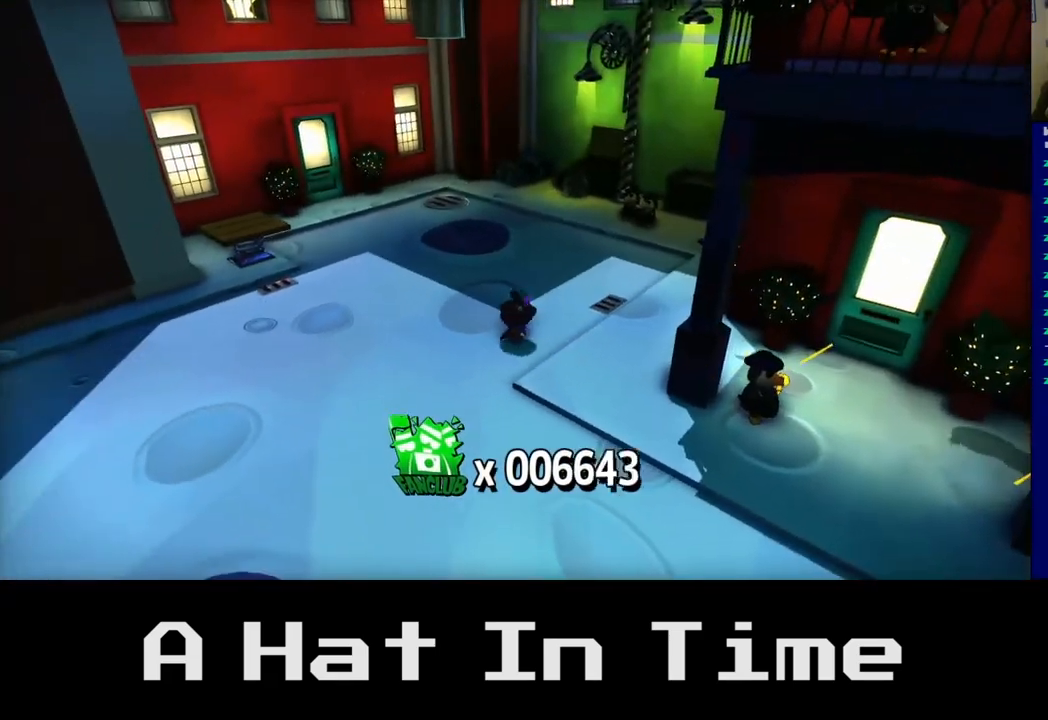
{"buttons": [], "left_stick": "up-left", "right_stick": "right", "events": [[417, "right_stick", "right"]]}
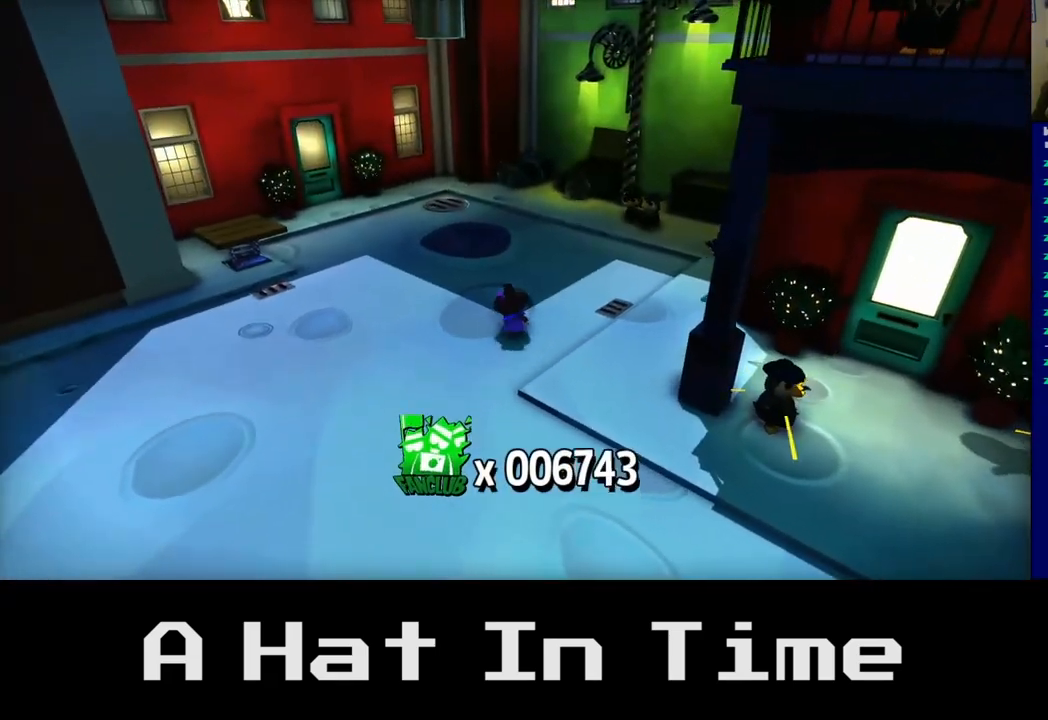
{"buttons": [], "left_stick": "up-left", "right_stick": "center", "events": [[233, "right_stick", "center"]]}
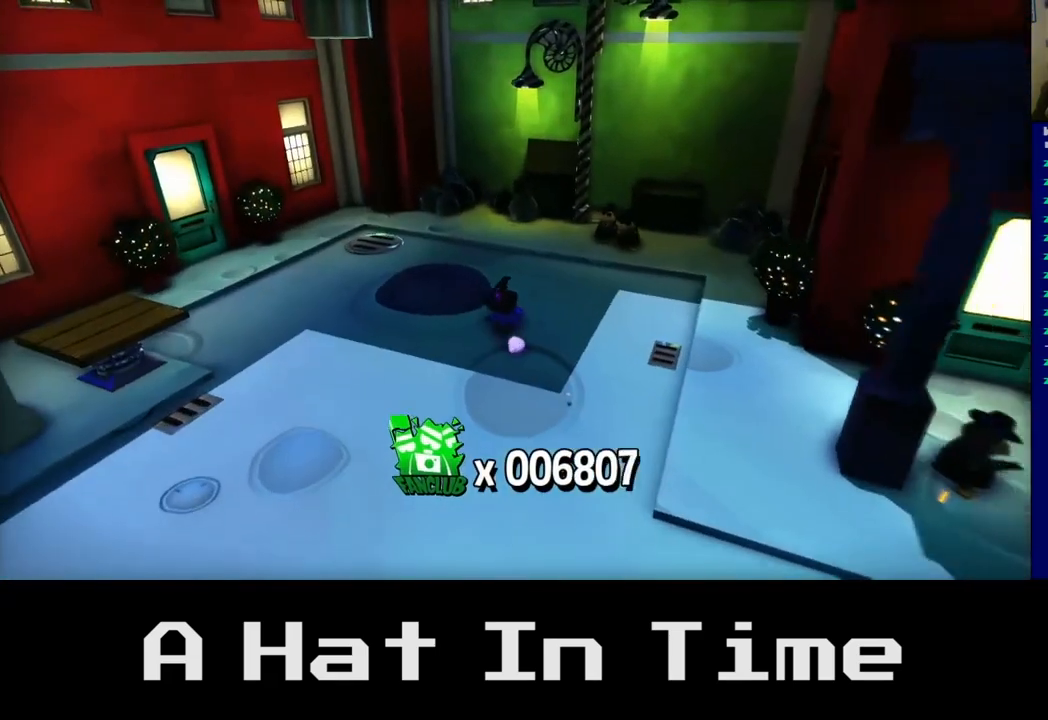
{"buttons": [], "left_stick": "down", "right_stick": "right", "events": [[50, "left_stick", "up-right"], [150, "left_stick", "right"], [183, "right_stick", "right"], [317, "left_stick", "down"]]}
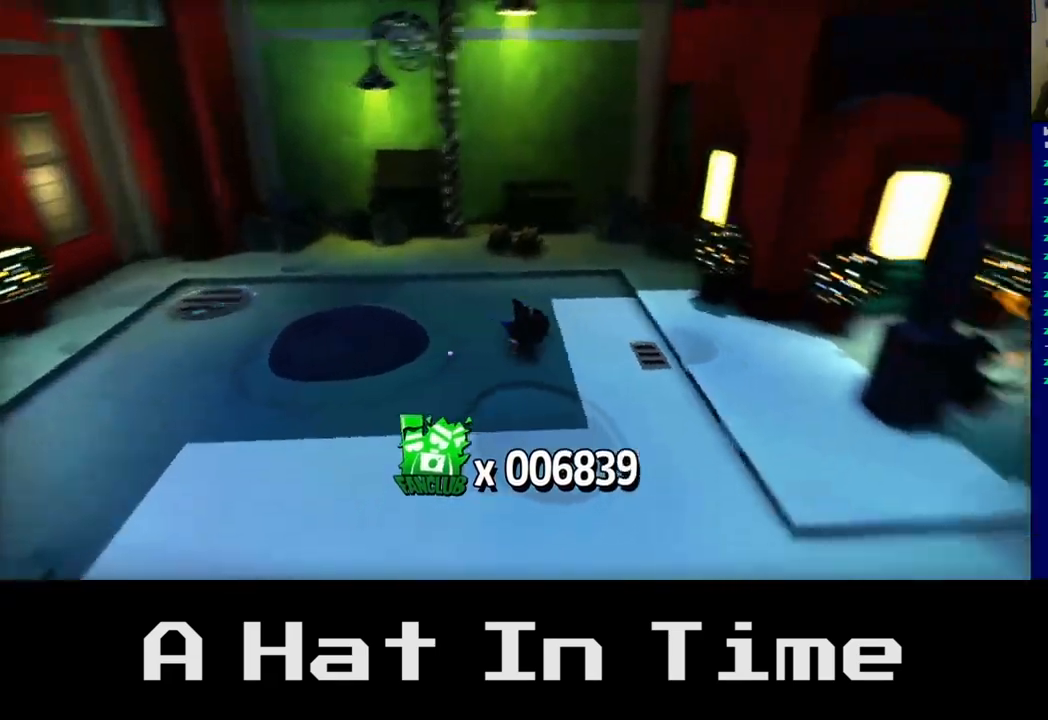
{"buttons": [], "left_stick": "down-right", "right_stick": "center", "events": [[150, "right_stick", "center"], [367, "left_stick", "down-right"]]}
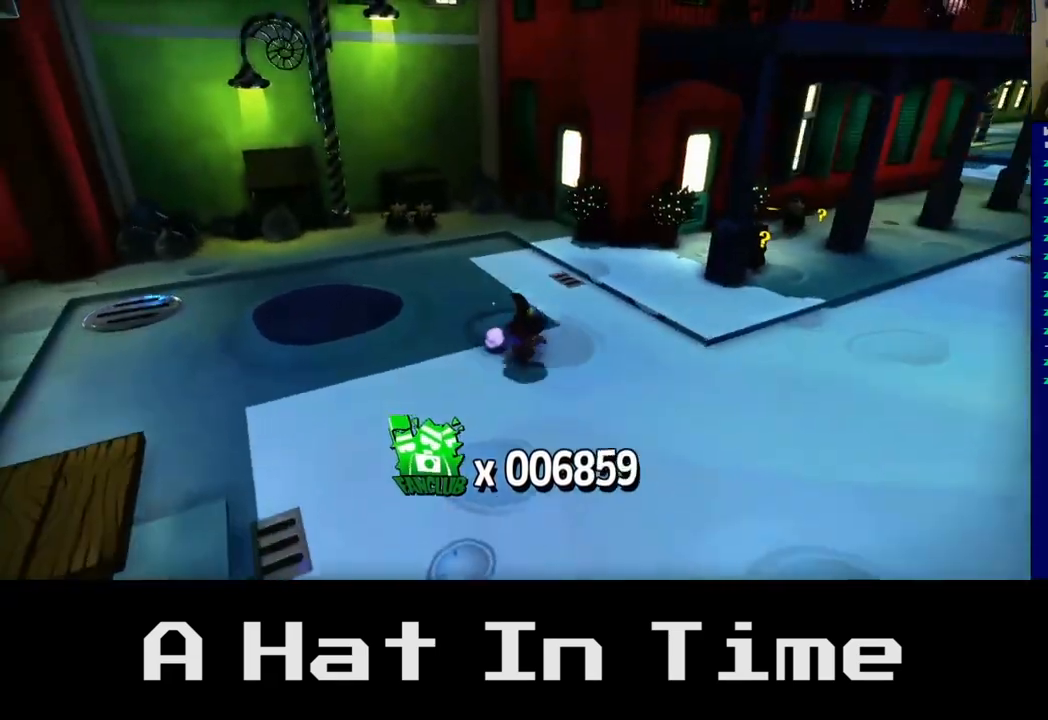
{"buttons": [], "left_stick": "down-left", "right_stick": "center", "events": [[67, "left_stick", "center"], [200, "left_stick", "left"], [467, "left_stick", "down-left"]]}
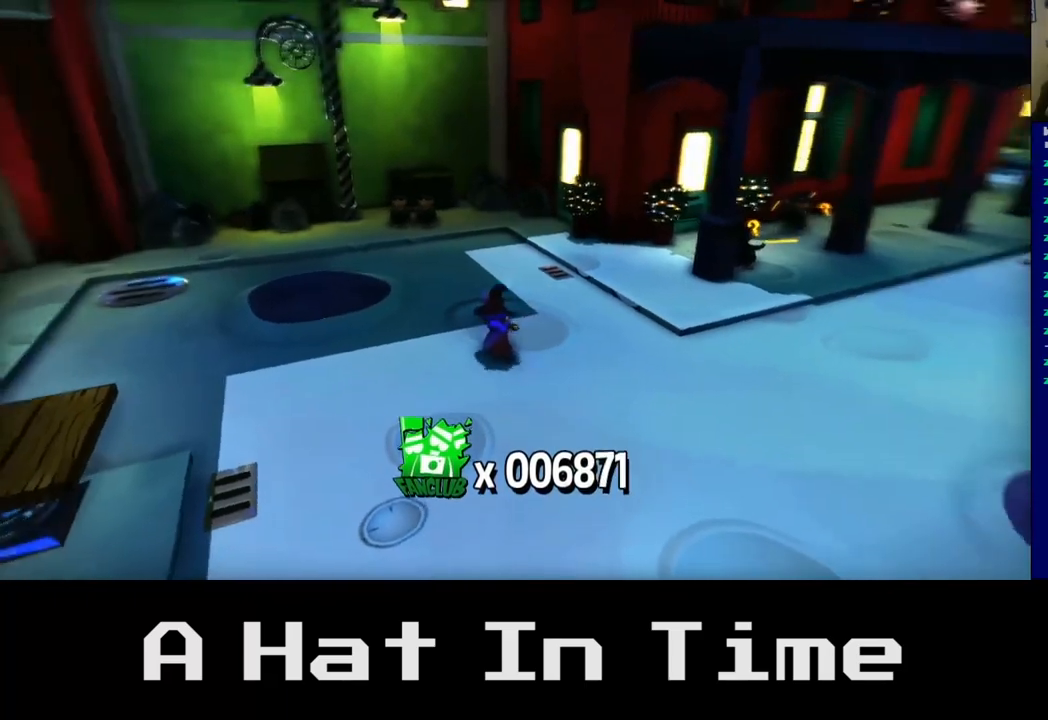
{"buttons": [], "left_stick": "down-right", "right_stick": "center", "events": [[100, "left_stick", "down"], [217, "left_stick", "down-right"]]}
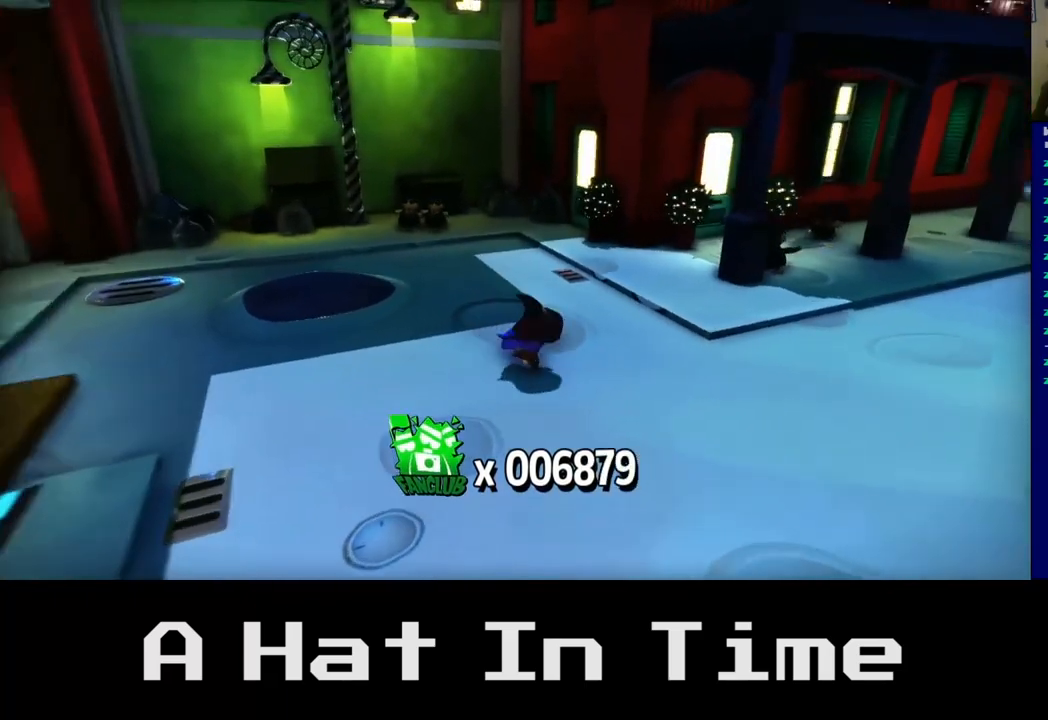
{"buttons": [], "left_stick": "up-right", "right_stick": "center", "events": [[467, "left_stick", "up-right"]]}
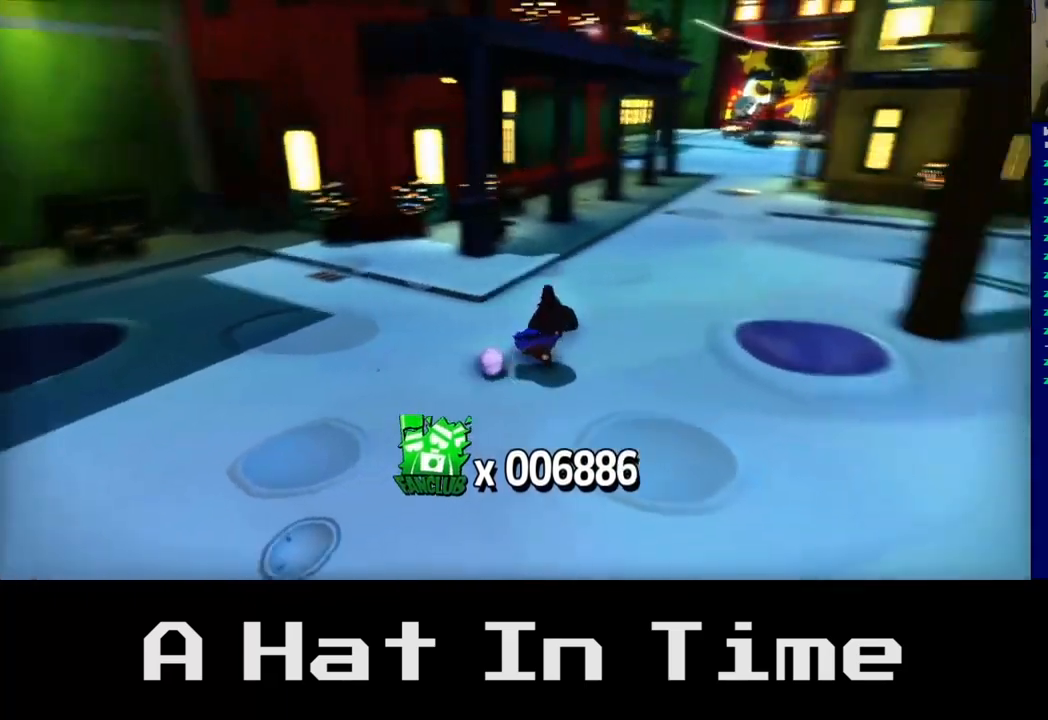
{"buttons": [], "left_stick": "center", "right_stick": "center", "events": [[17, "left_stick", "up"], [450, "left_stick", "center"]]}
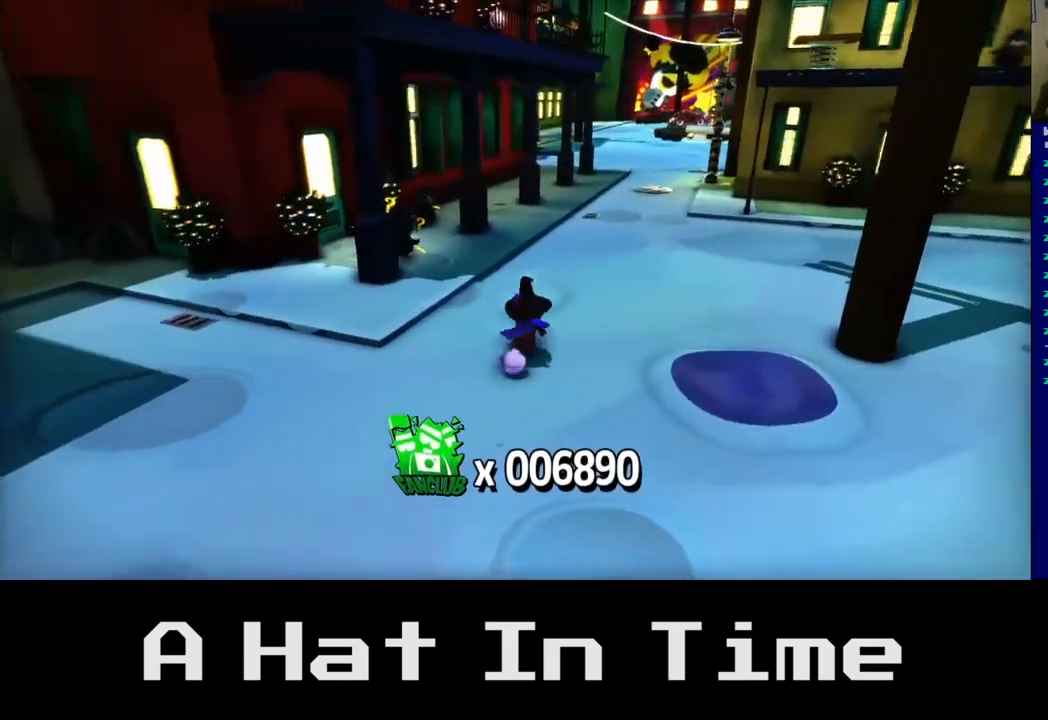
{"buttons": [], "left_stick": "up-right", "right_stick": "left", "events": [[167, "right_stick", "left"], [267, "left_stick", "up-right"]]}
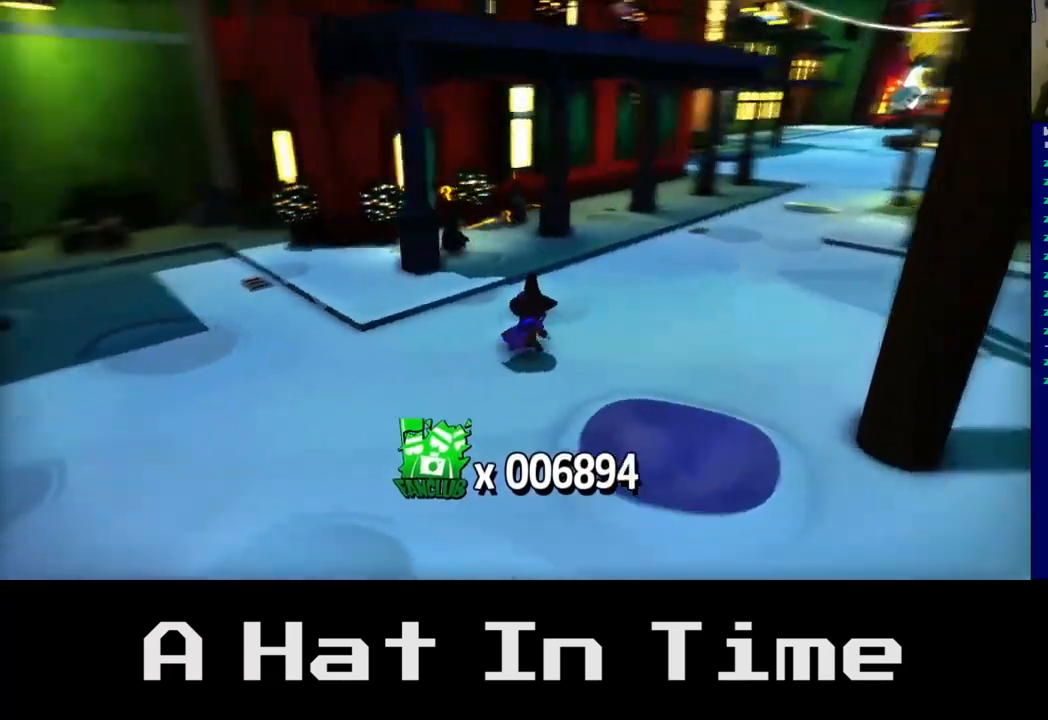
{"buttons": [], "left_stick": "center", "right_stick": "center", "events": [[100, "right_stick", "center"], [283, "left_stick", "center"]]}
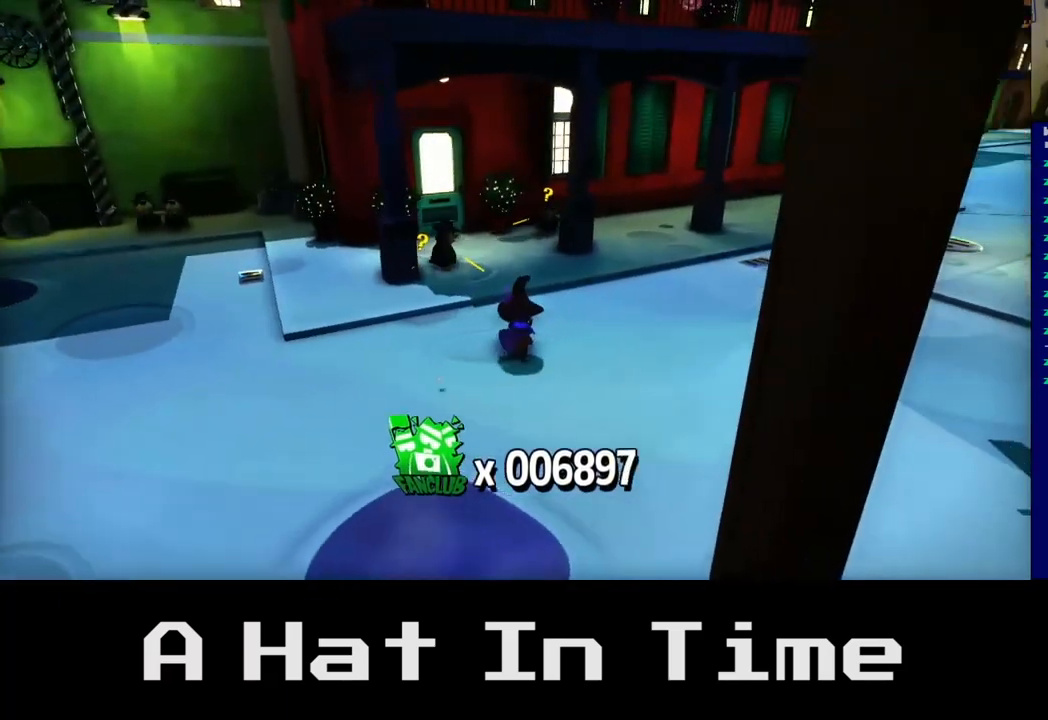
{"buttons": [], "left_stick": "up-right", "right_stick": "left", "events": [[83, "left_stick", "up-right"], [117, "right_stick", "left"]]}
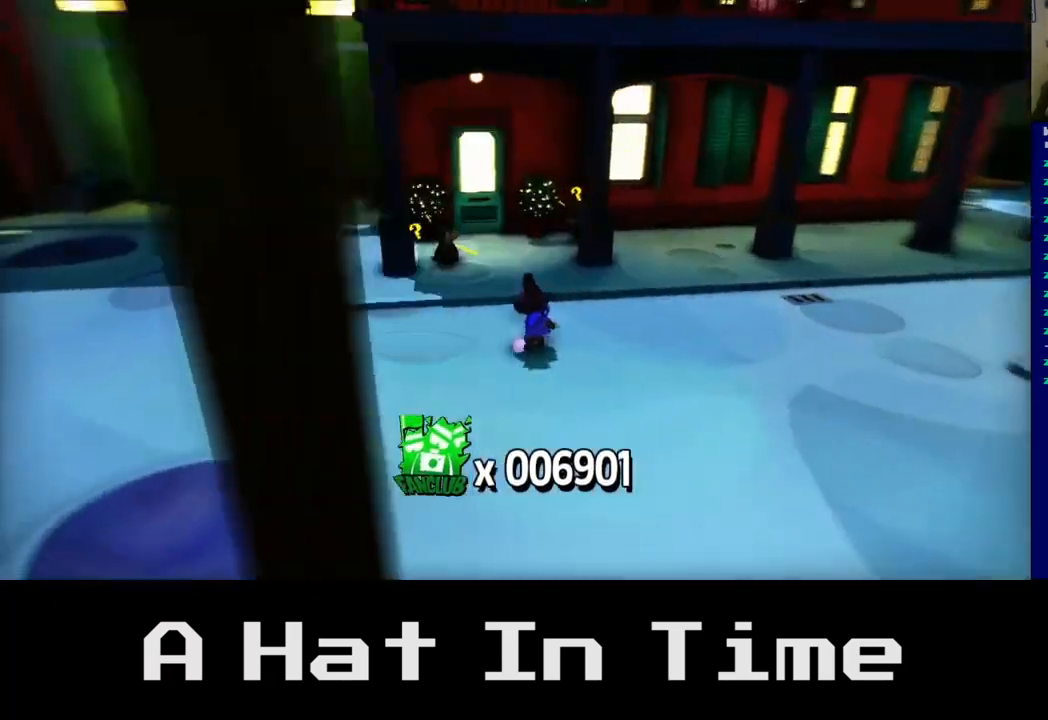
{"buttons": [], "left_stick": "center", "right_stick": "center", "events": [[33, "right_stick", "center"], [50, "left_stick", "center"]]}
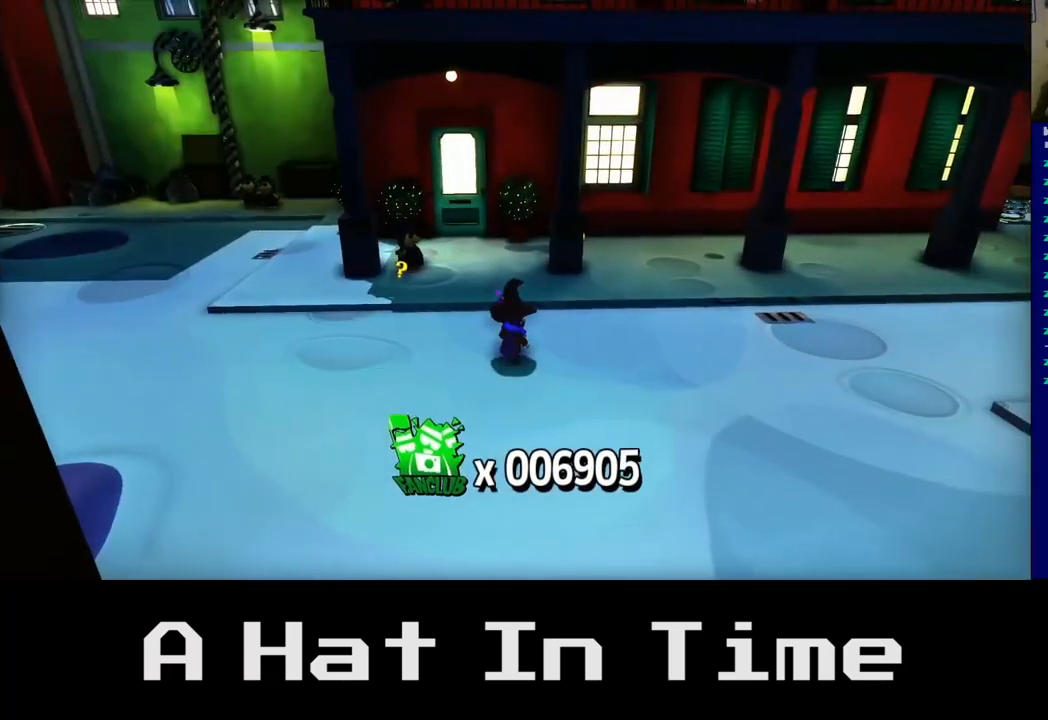
{"buttons": [], "left_stick": "up", "right_stick": "center", "events": [[217, "left_stick", "up"]]}
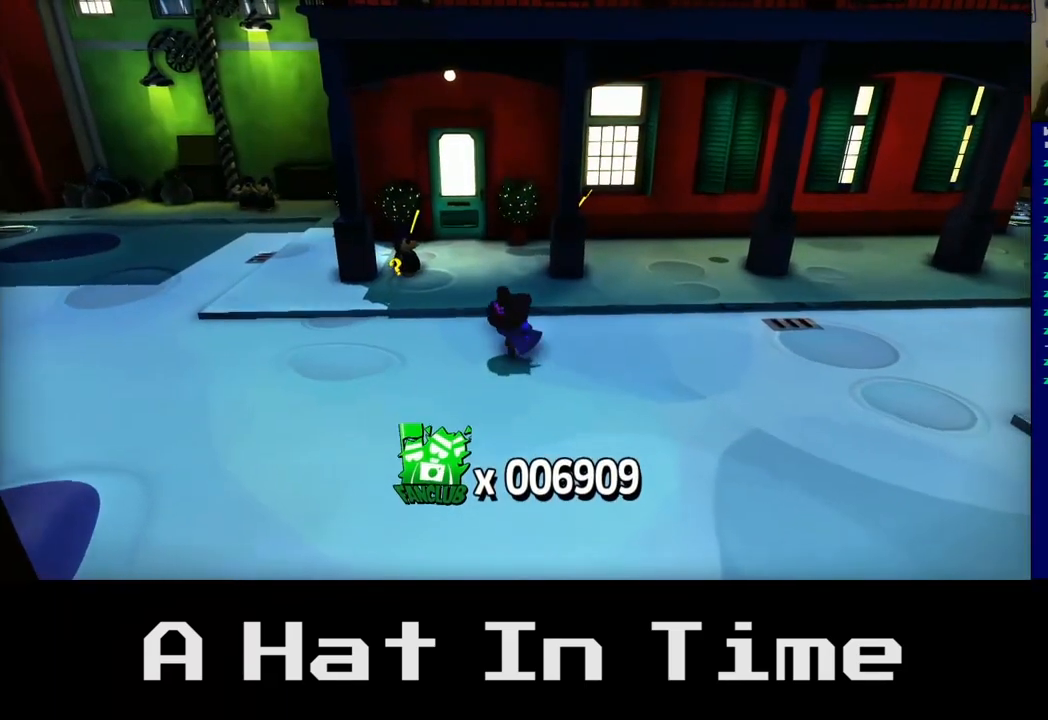
{"buttons": [], "left_stick": "up", "right_stick": "center", "events": []}
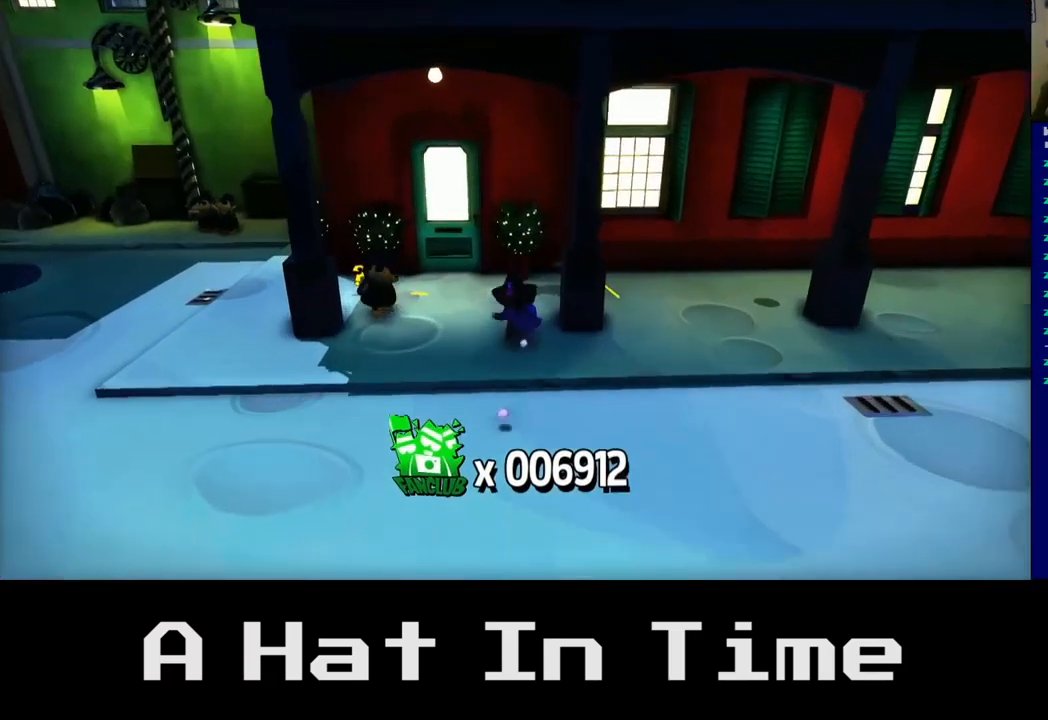
{"buttons": [], "left_stick": "center", "right_stick": "center", "events": [[133, "left_stick", "up-left"], [317, "left_stick", "center"]]}
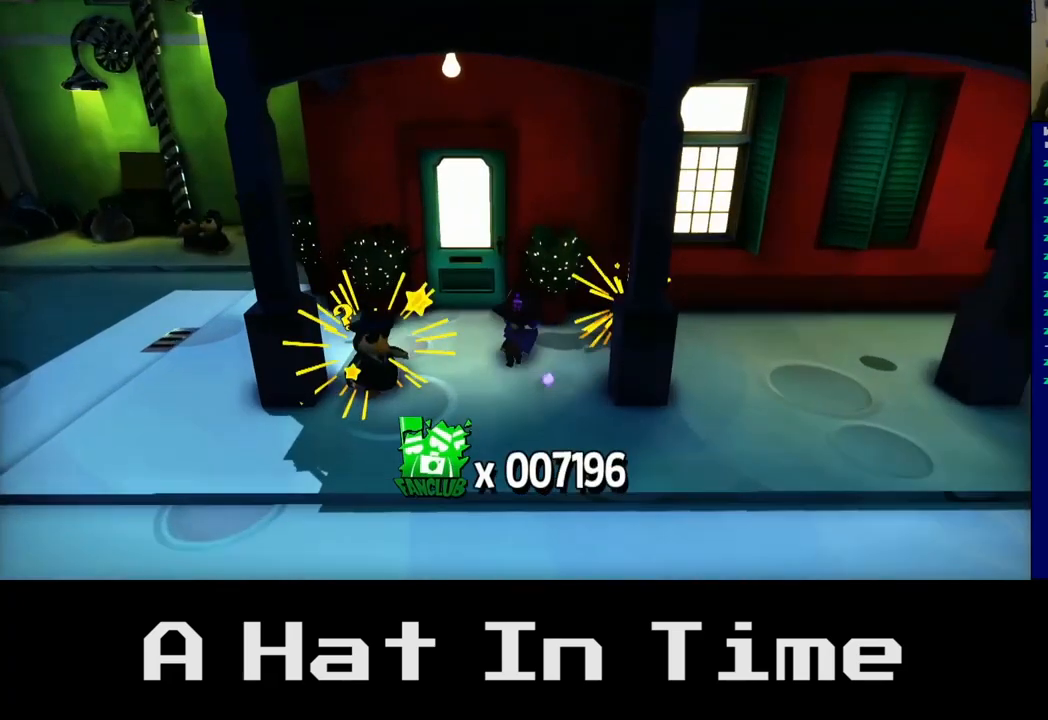
{"buttons": [], "left_stick": "center", "right_stick": "center", "events": []}
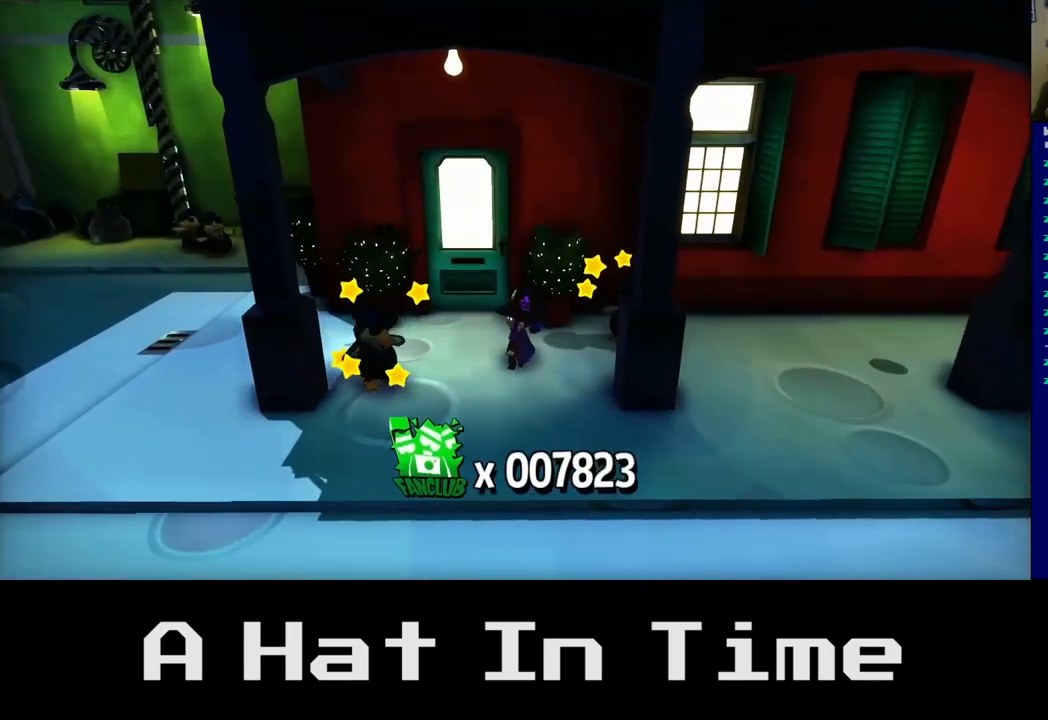
{"buttons": [], "left_stick": "down", "right_stick": "center", "events": [[17, "left_stick", "down"]]}
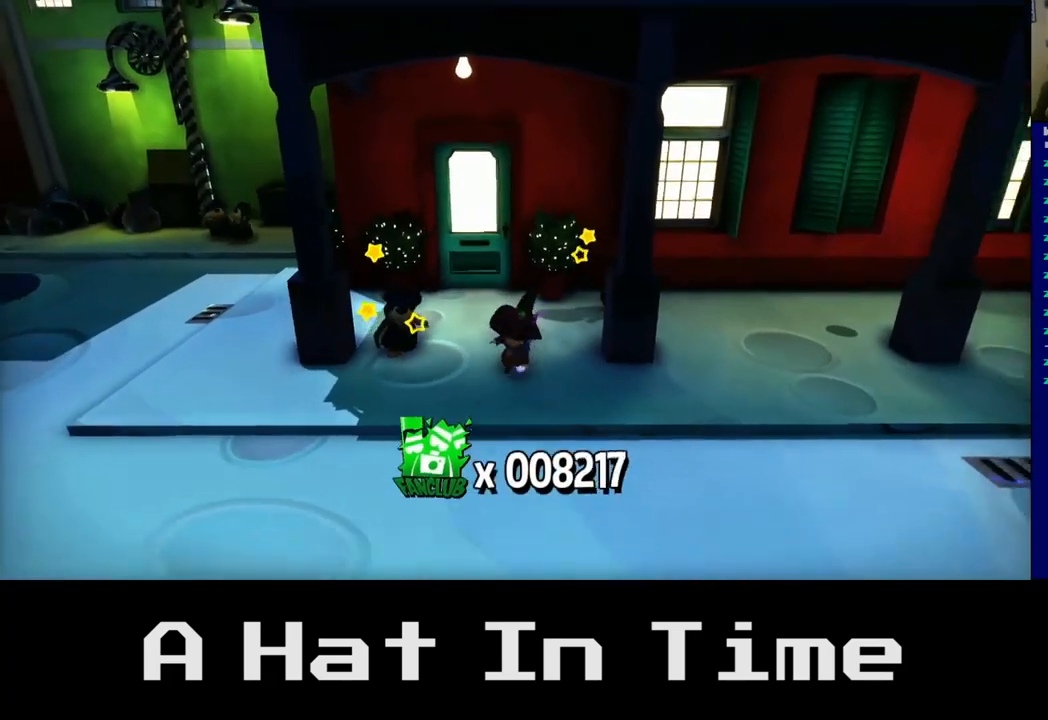
{"buttons": [], "left_stick": "left", "right_stick": "left", "events": [[67, "left_stick", "down-left"], [200, "right_stick", "left"], [417, "left_stick", "left"]]}